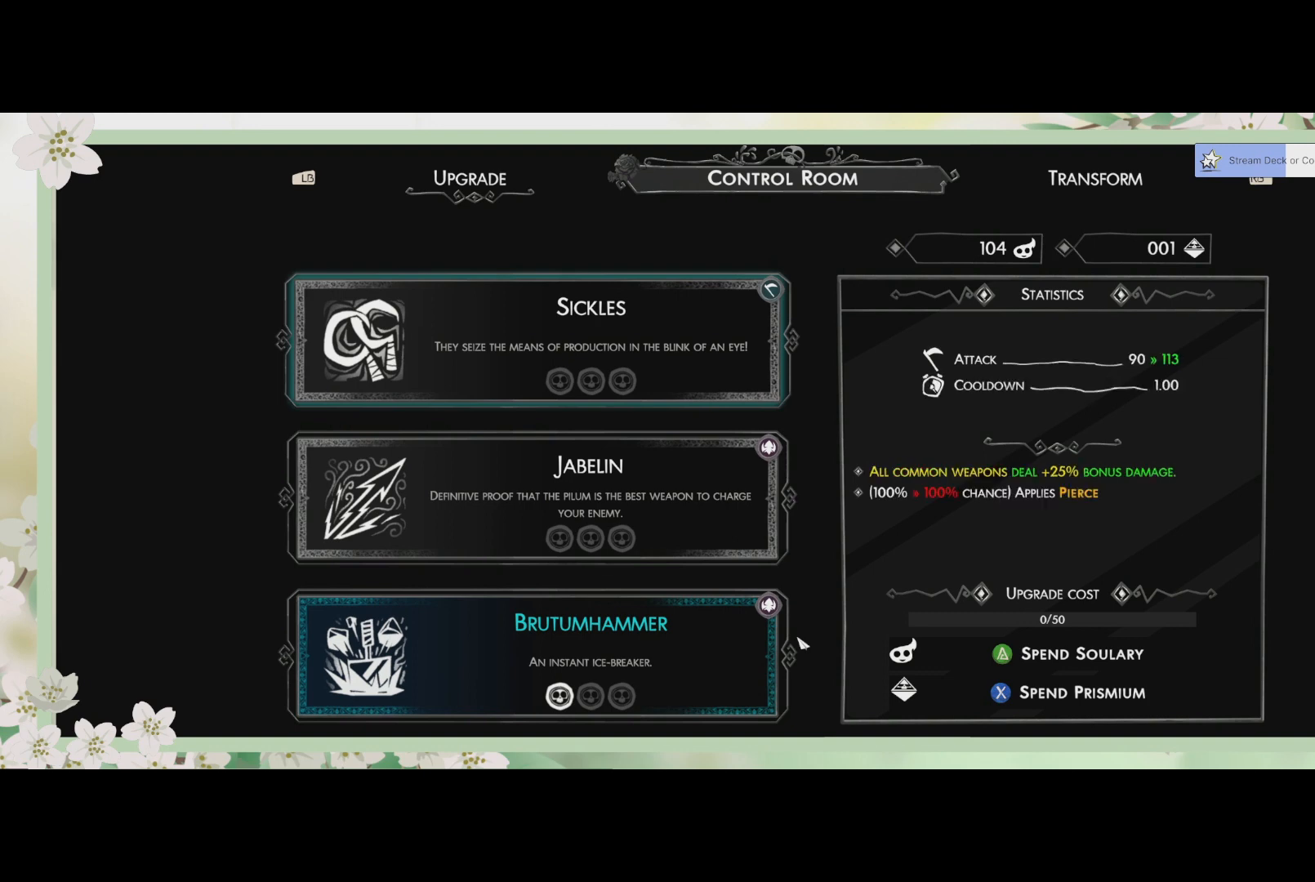
Gameplay with a controller (PlayStation layout); each line is a JSON object with the inputs held at the frame after it. "events" lists button and stick changes between this image and that frame as [ms after this image, input, new state], when the widget could be followed in between. Not read: right_stick.
{"buttons": [], "left_stick": "center", "events": [[33, "DPAD_DOWN", "down"], [200, "DPAD_DOWN", "up"]]}
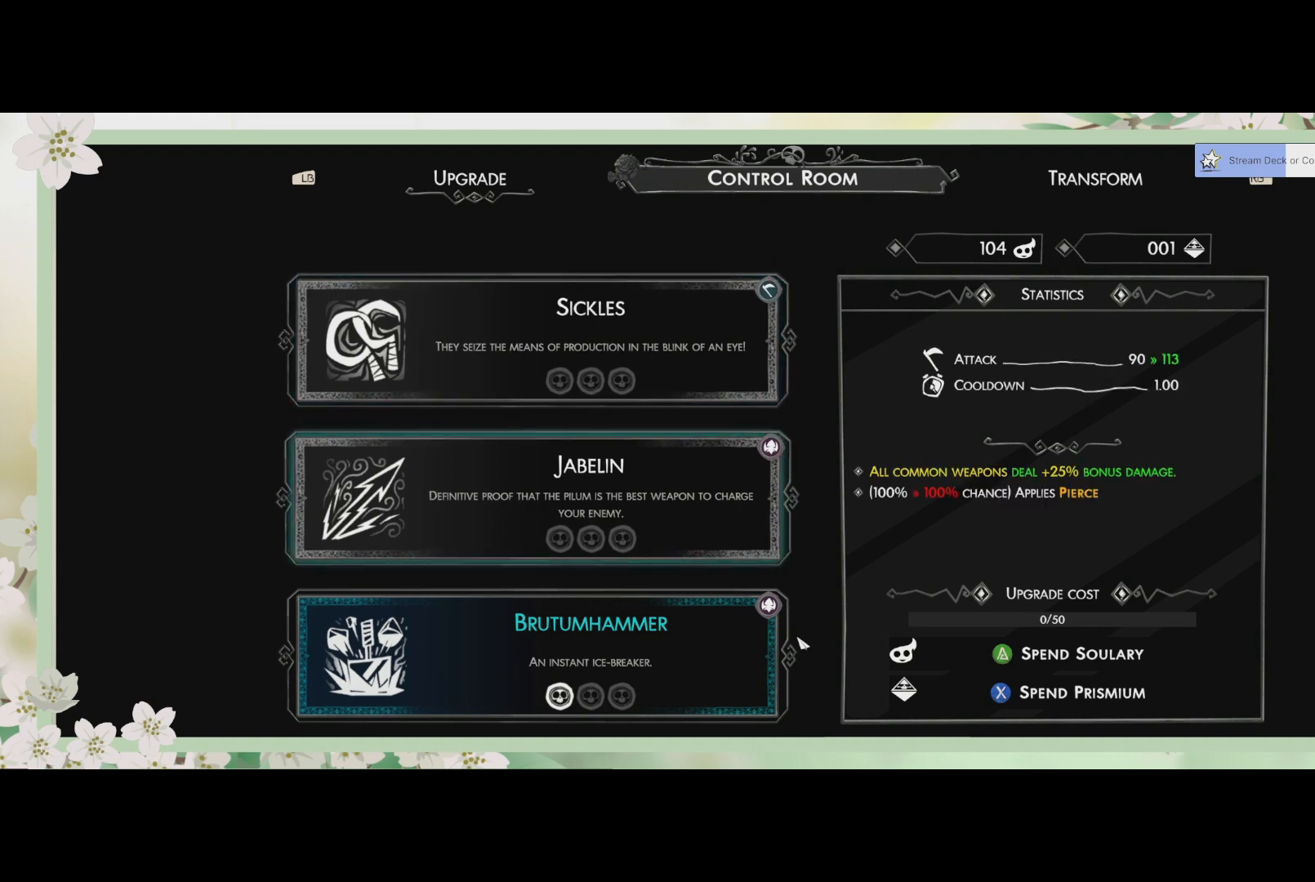
{"buttons": [], "left_stick": "center", "events": []}
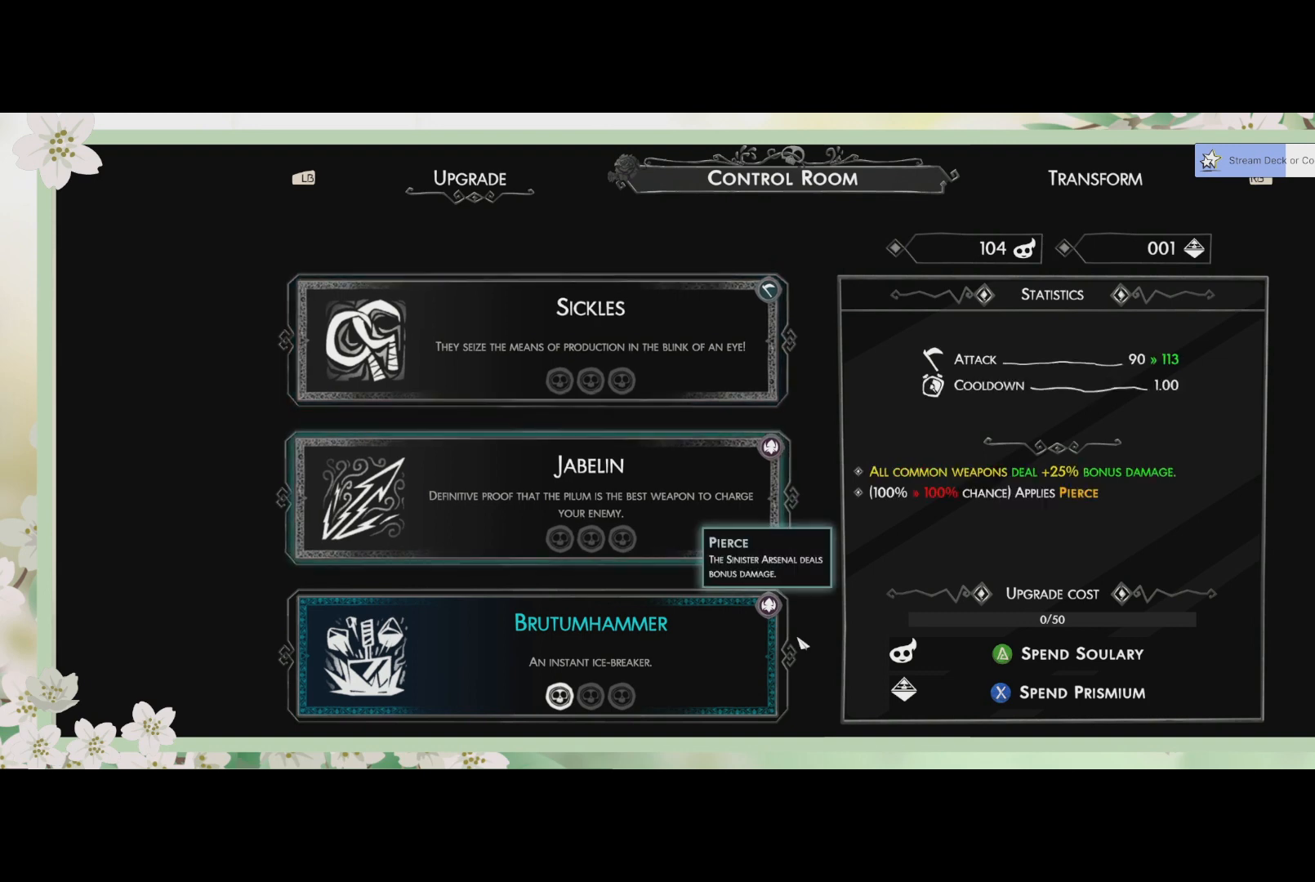
{"buttons": [], "left_stick": "center", "events": []}
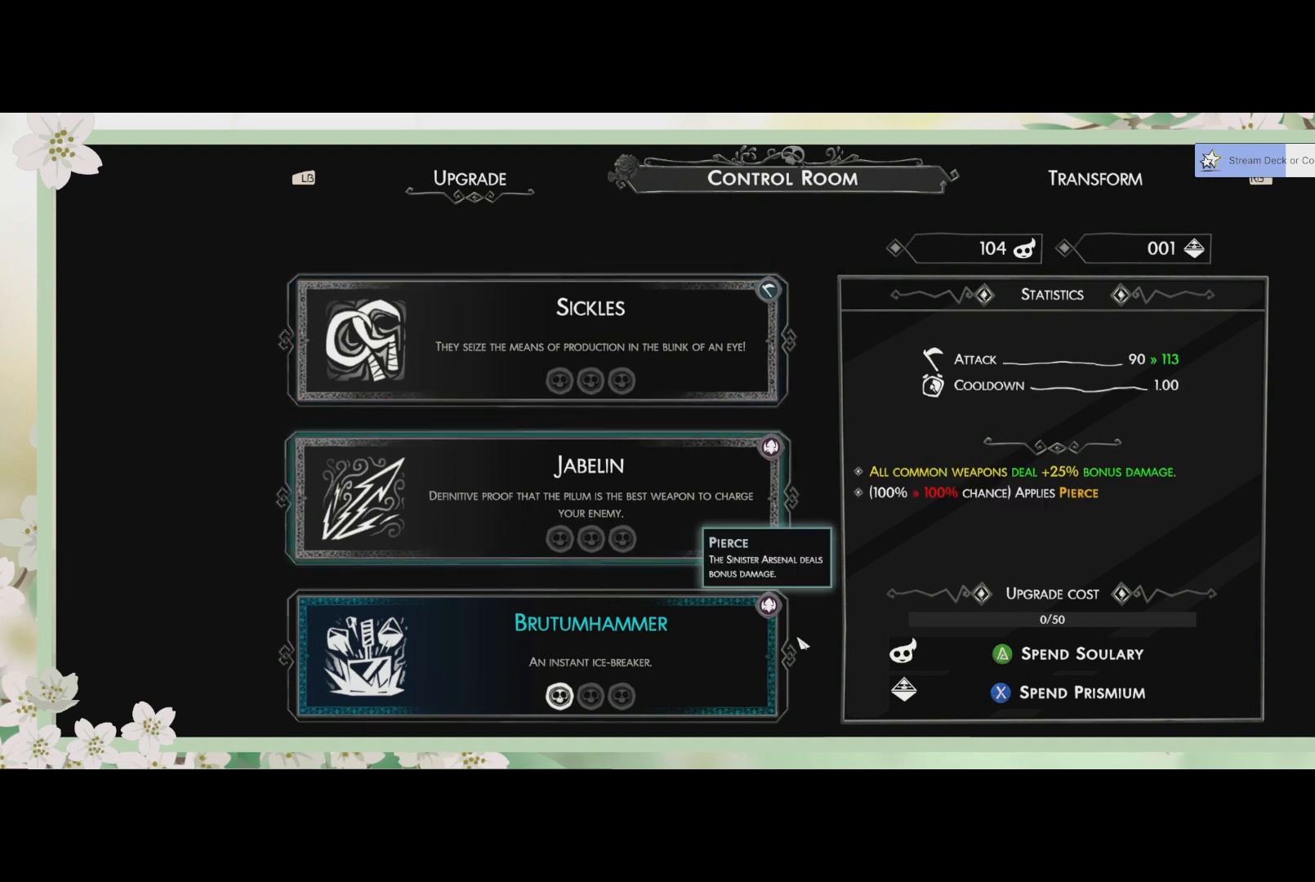
{"buttons": [], "left_stick": "center", "events": []}
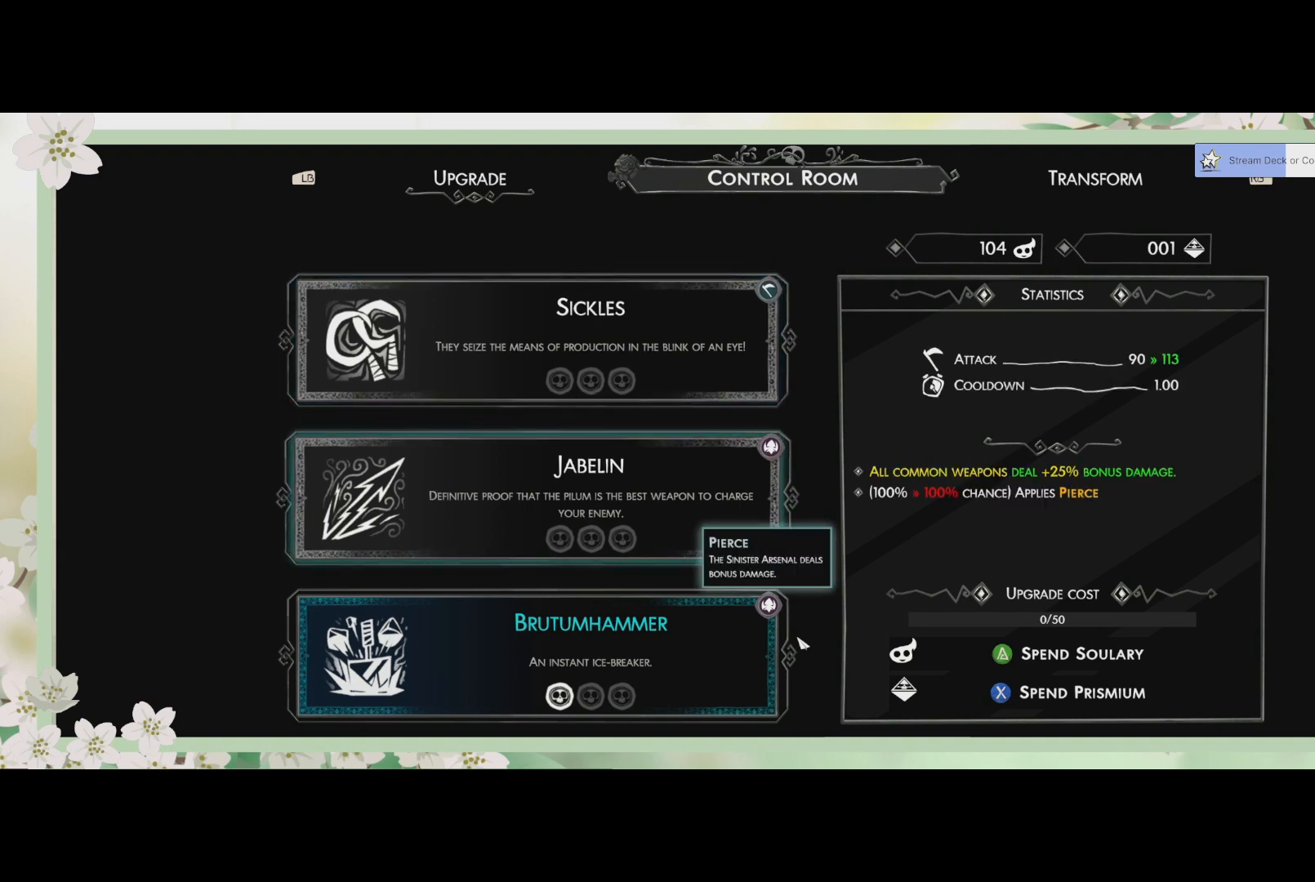
{"buttons": ["DPAD_DOWN"], "left_stick": "center", "events": [[467, "DPAD_DOWN", "down"]]}
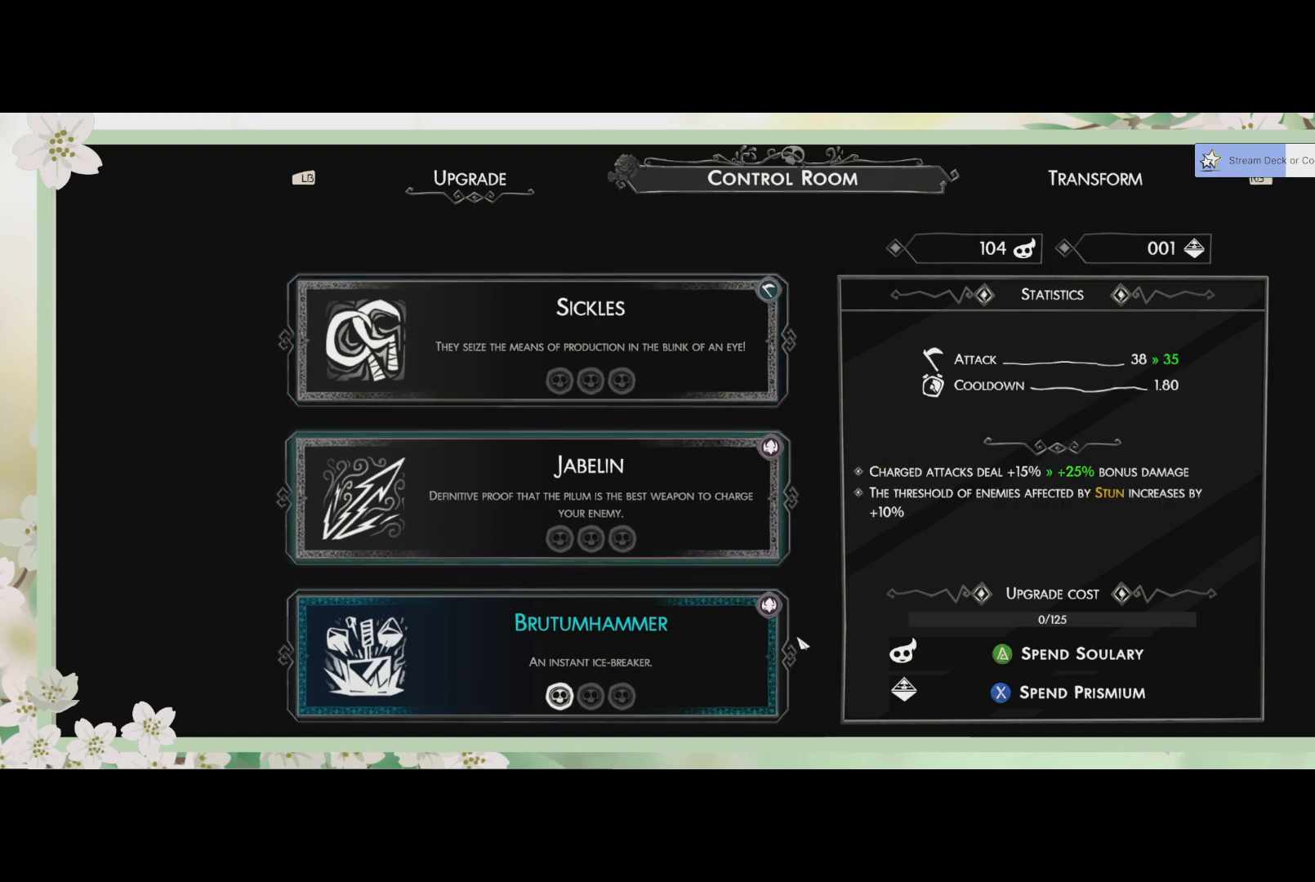
{"buttons": [], "left_stick": "center", "events": [[133, "DPAD_DOWN", "up"]]}
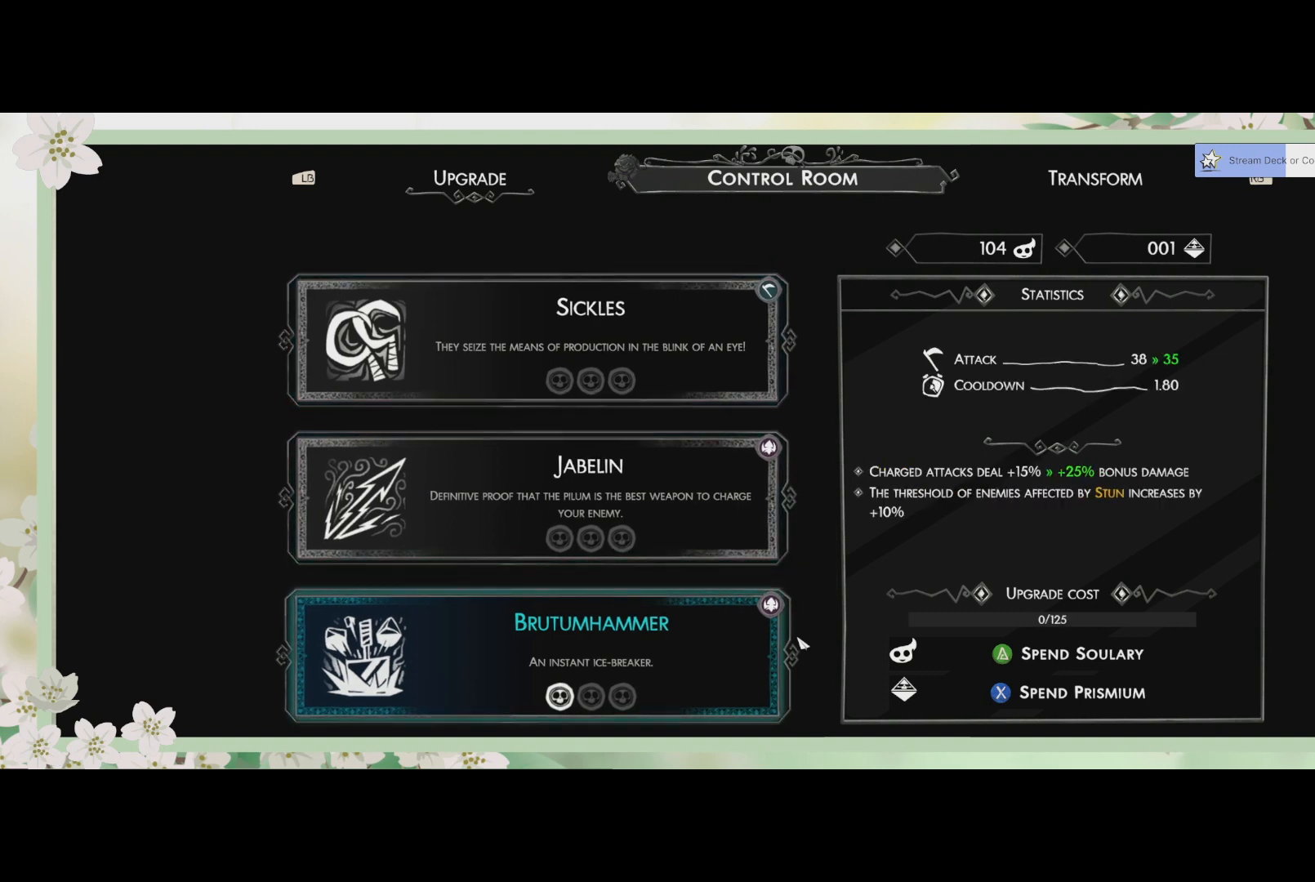
{"buttons": [], "left_stick": "center", "events": []}
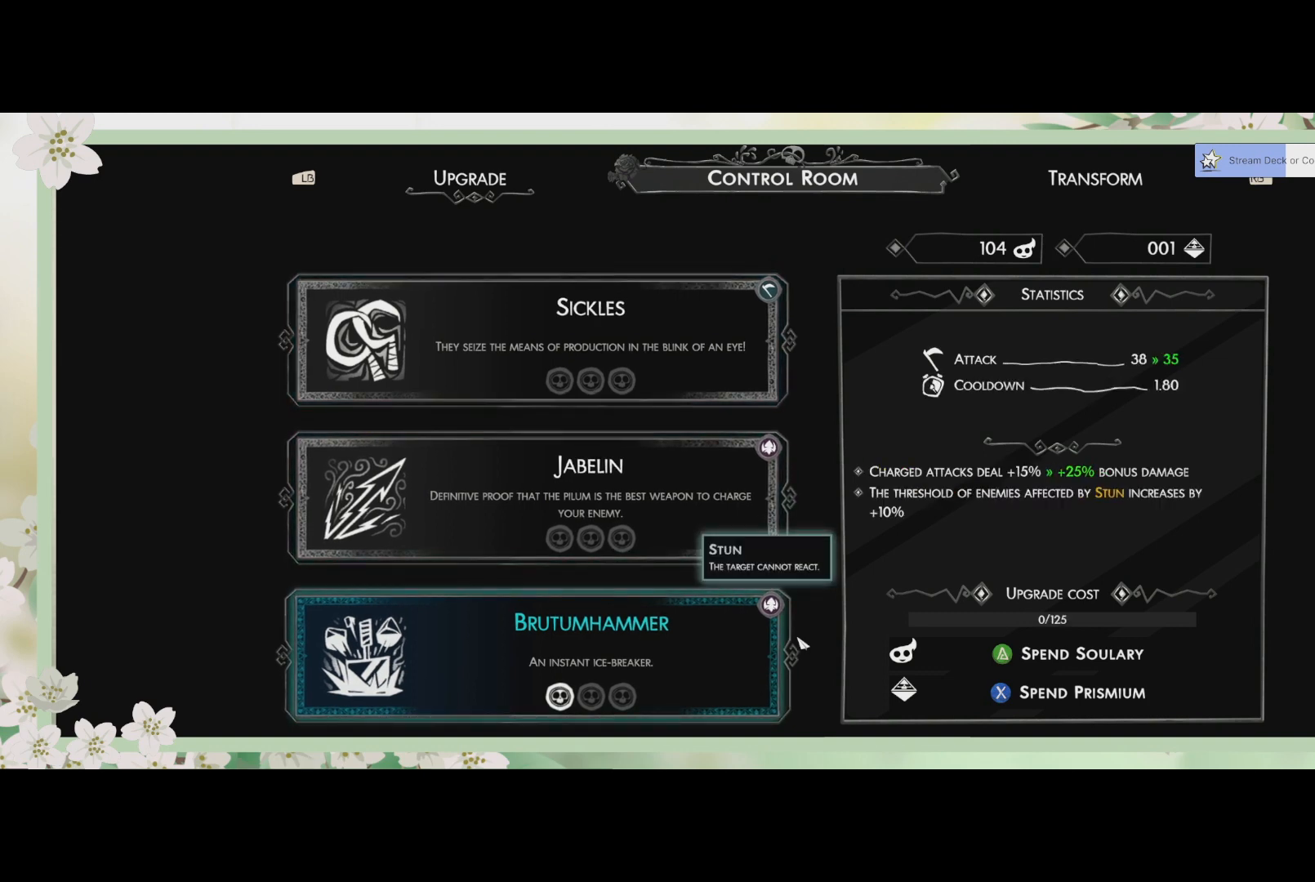
{"buttons": [], "left_stick": "center", "events": []}
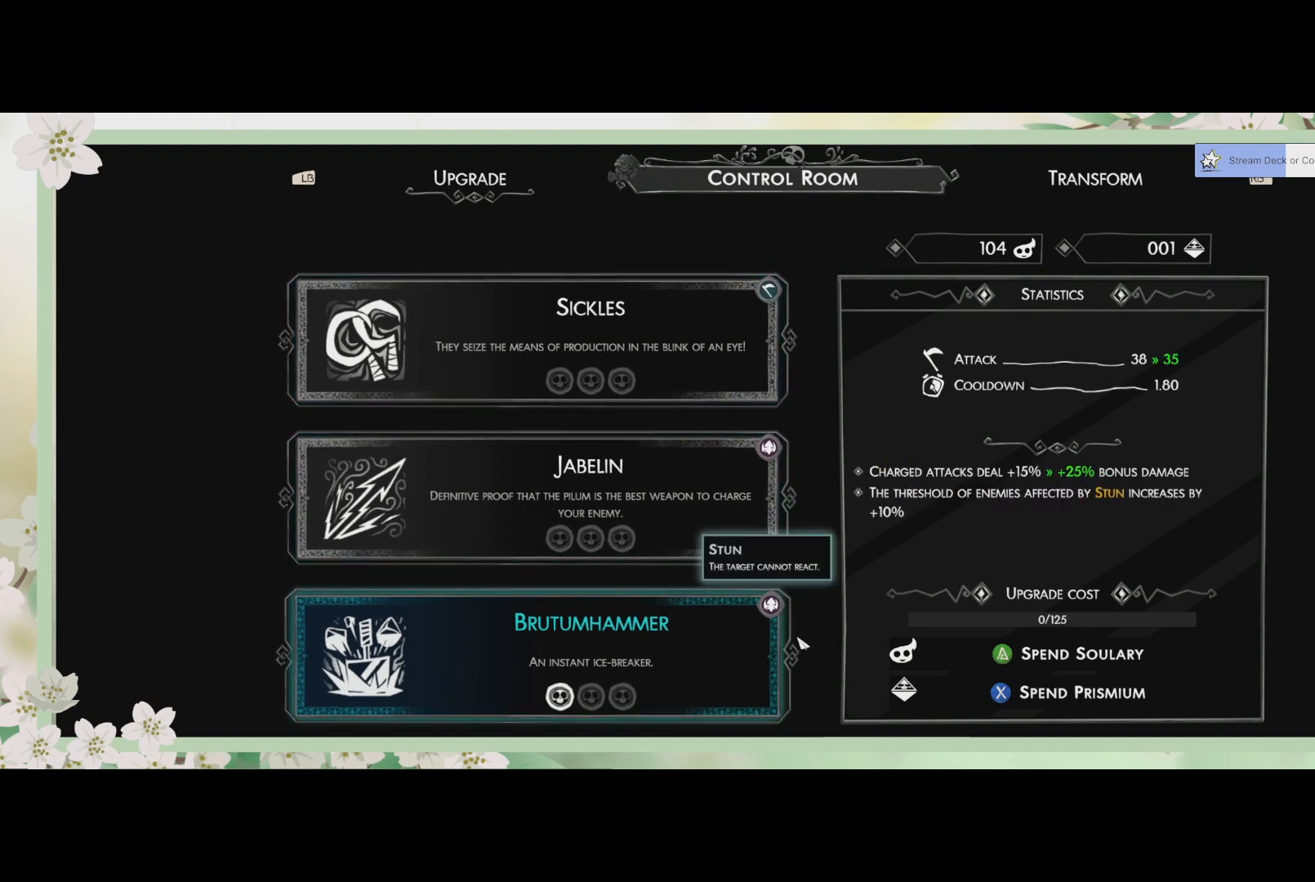
{"buttons": [], "left_stick": "center", "events": []}
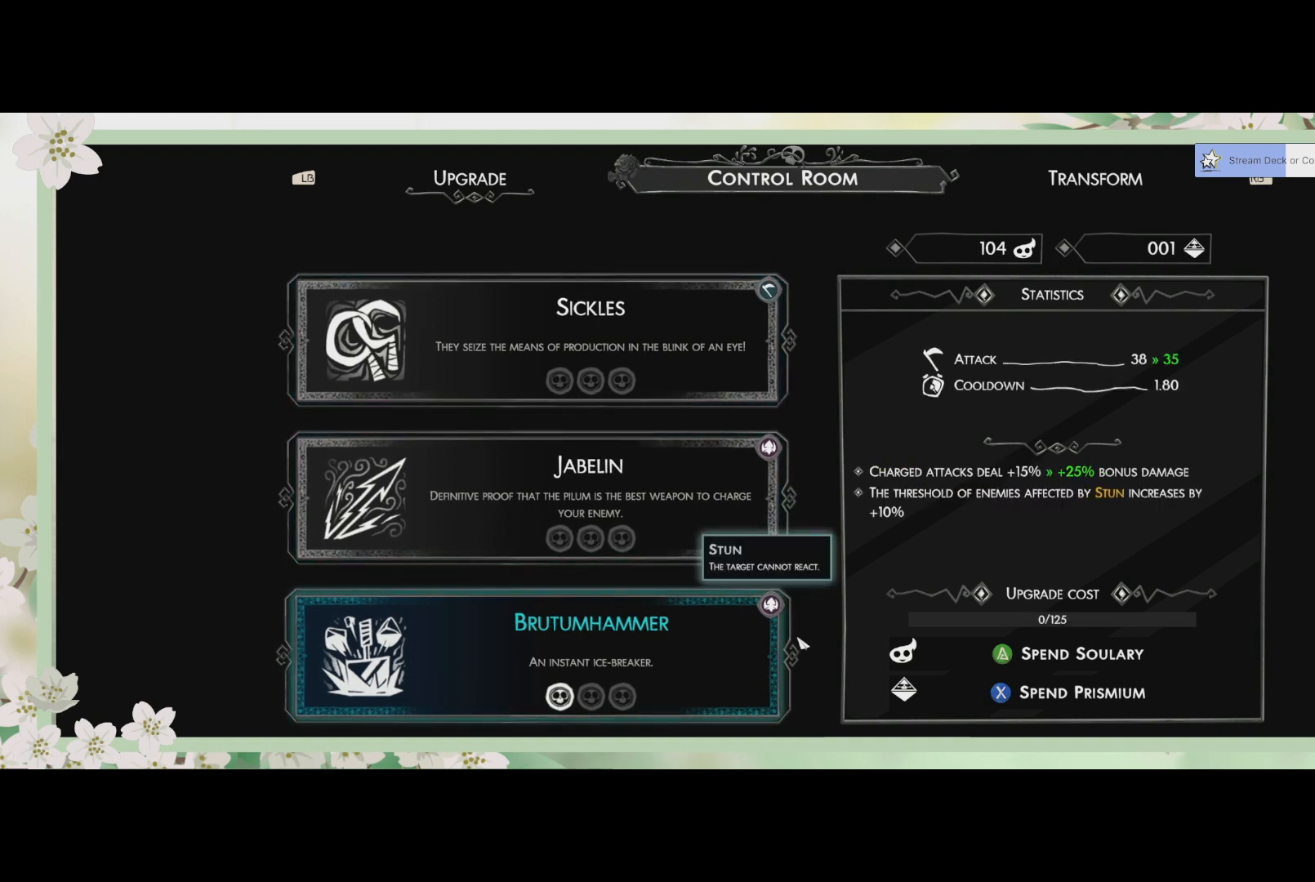
{"buttons": [], "left_stick": "center", "events": []}
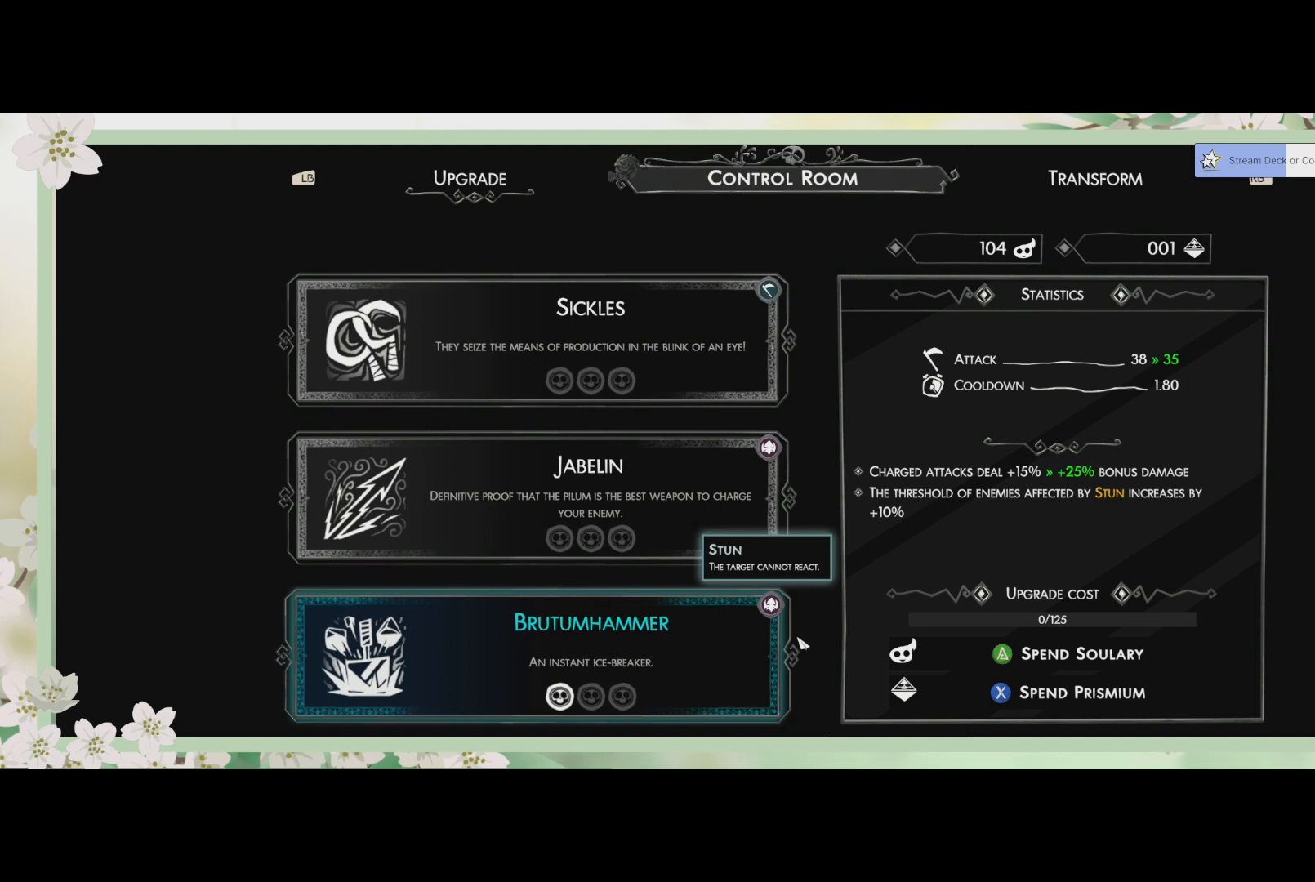
{"buttons": [], "left_stick": "center", "events": []}
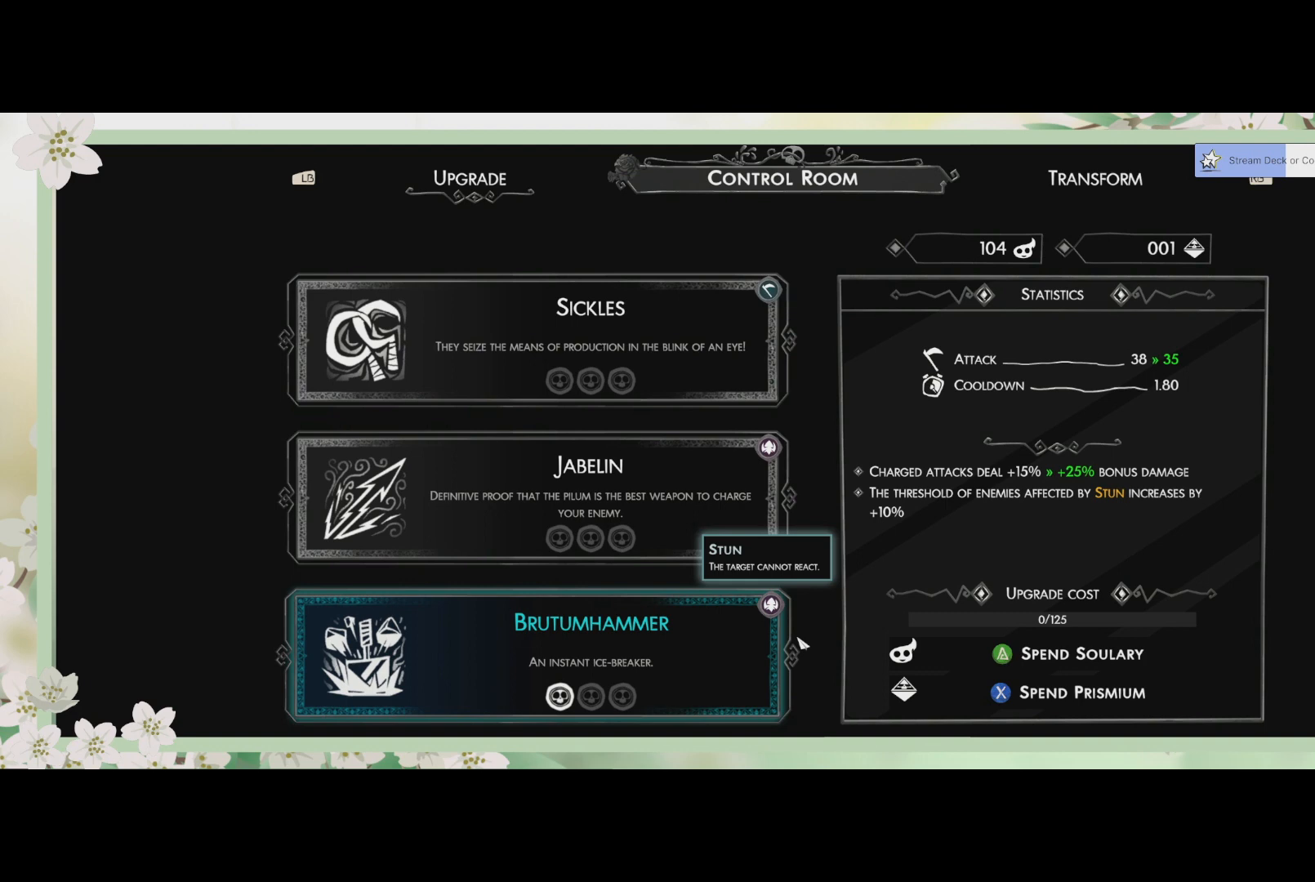
{"buttons": [], "left_stick": "center", "events": []}
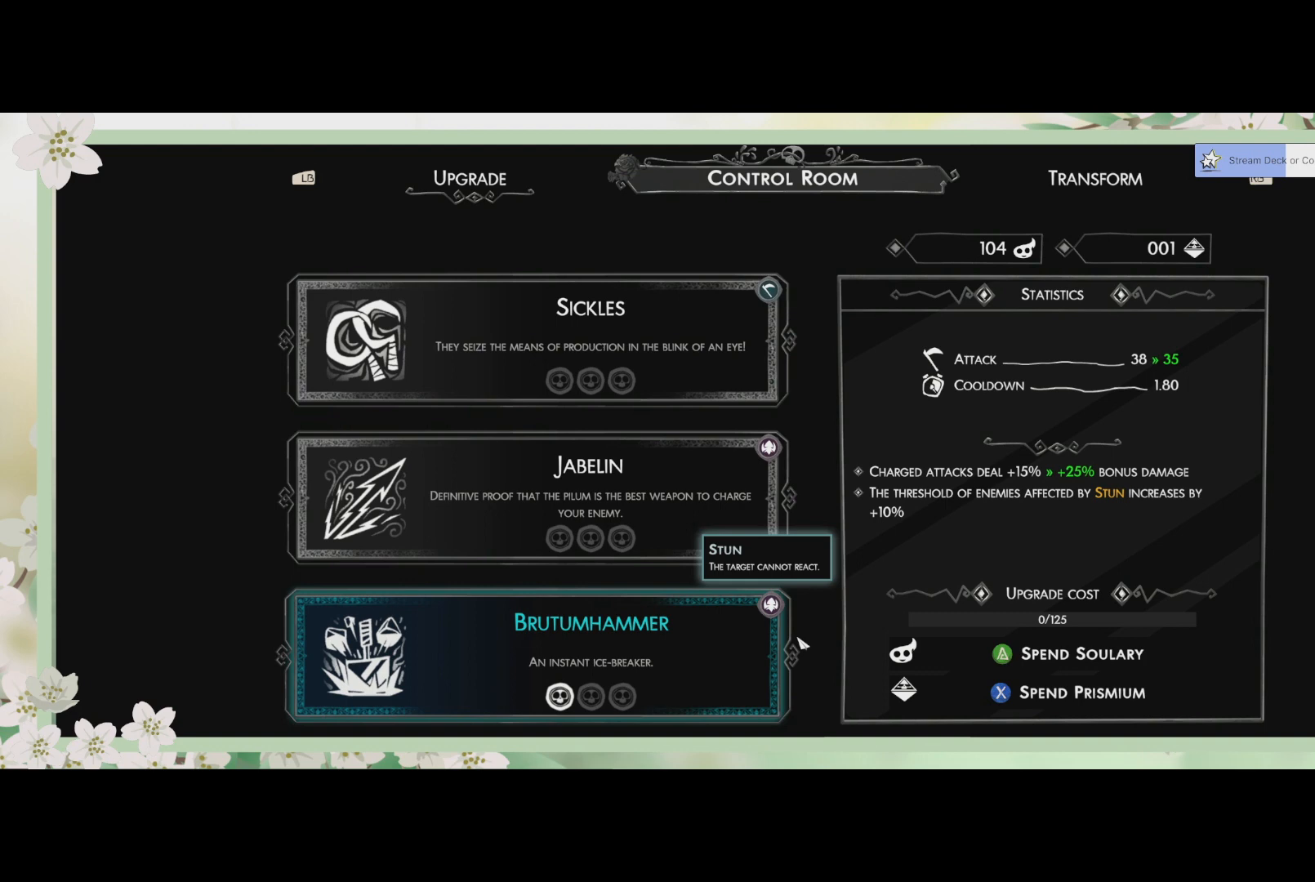
{"buttons": [], "left_stick": "center", "events": []}
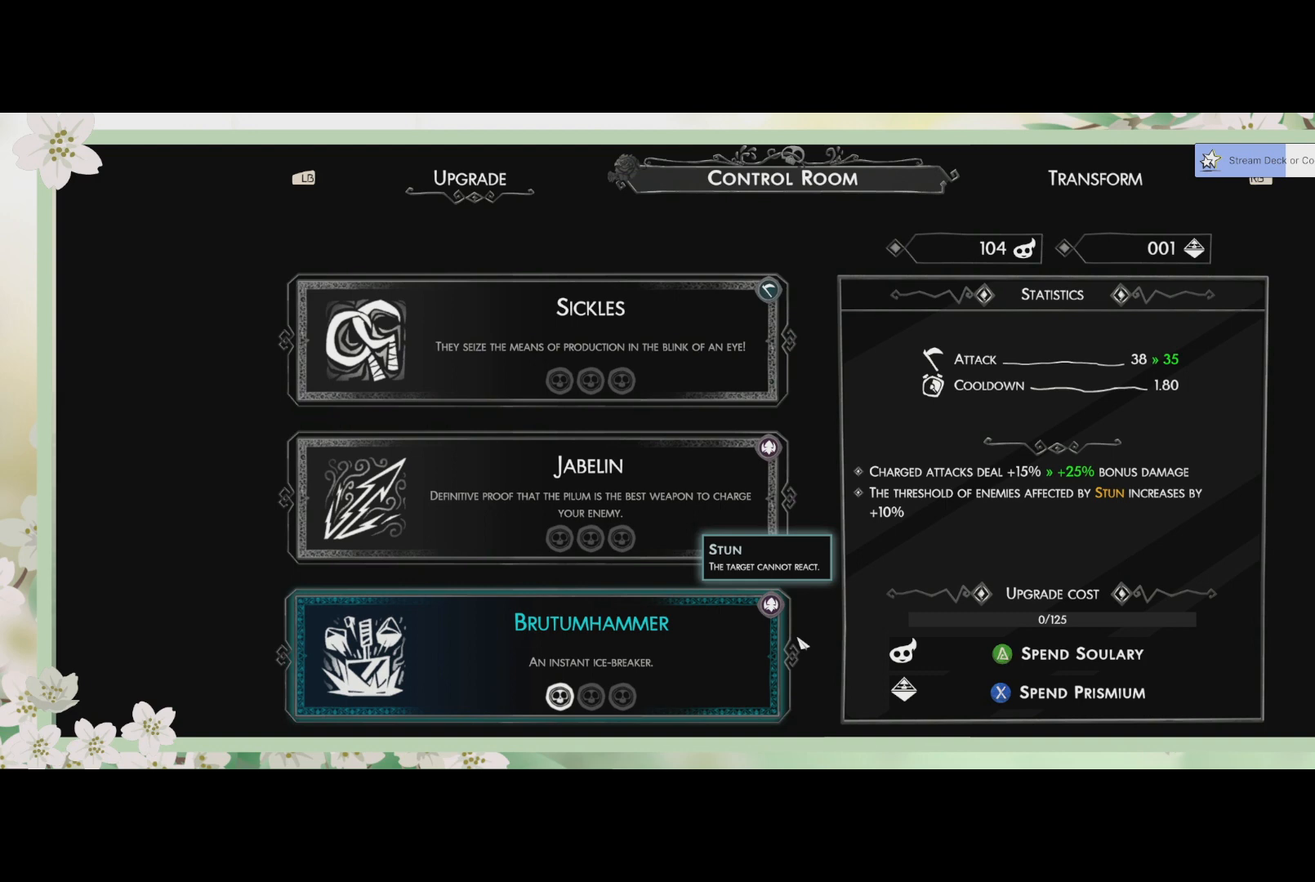
{"buttons": [], "left_stick": "center", "events": []}
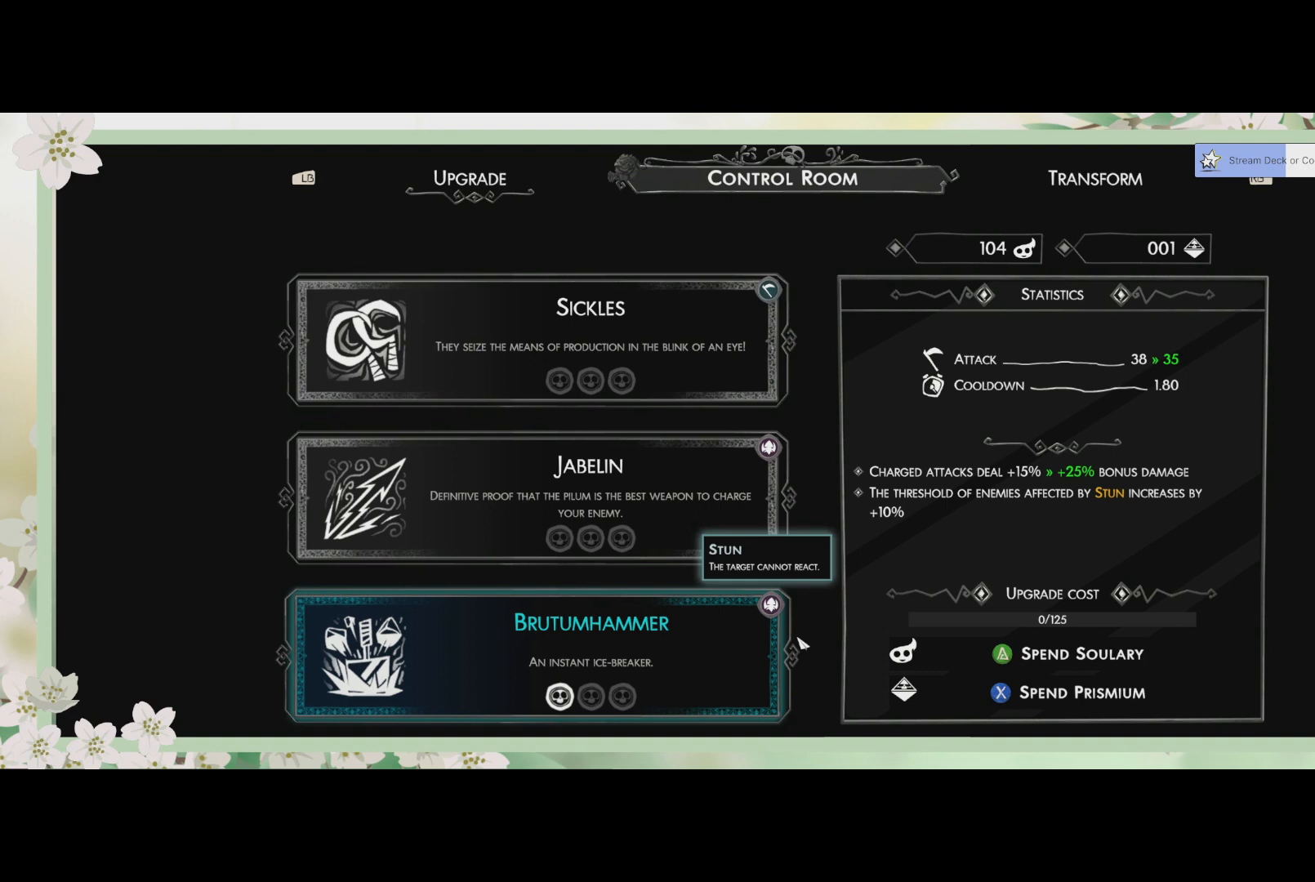
{"buttons": [], "left_stick": "center", "events": []}
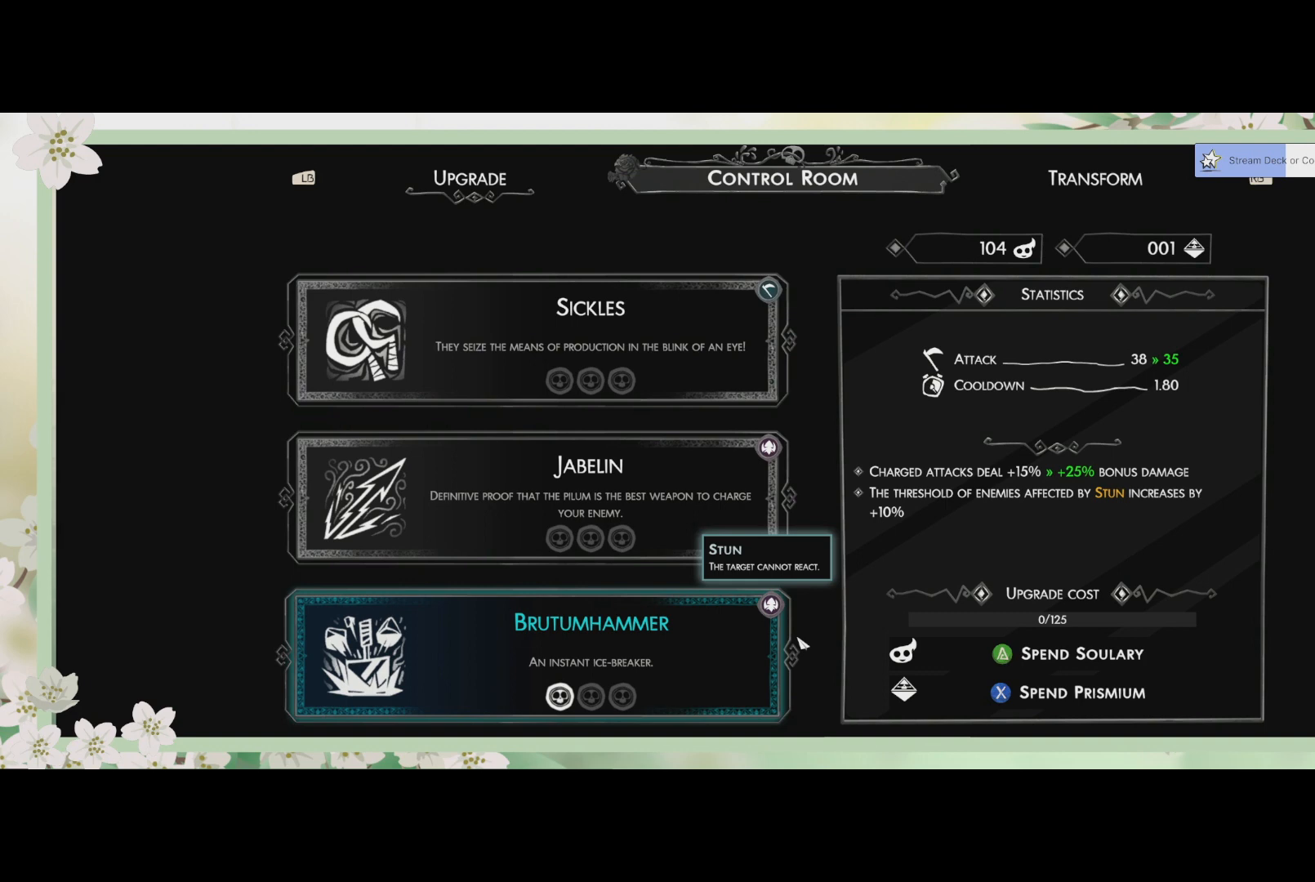
{"buttons": [], "left_stick": "center", "events": []}
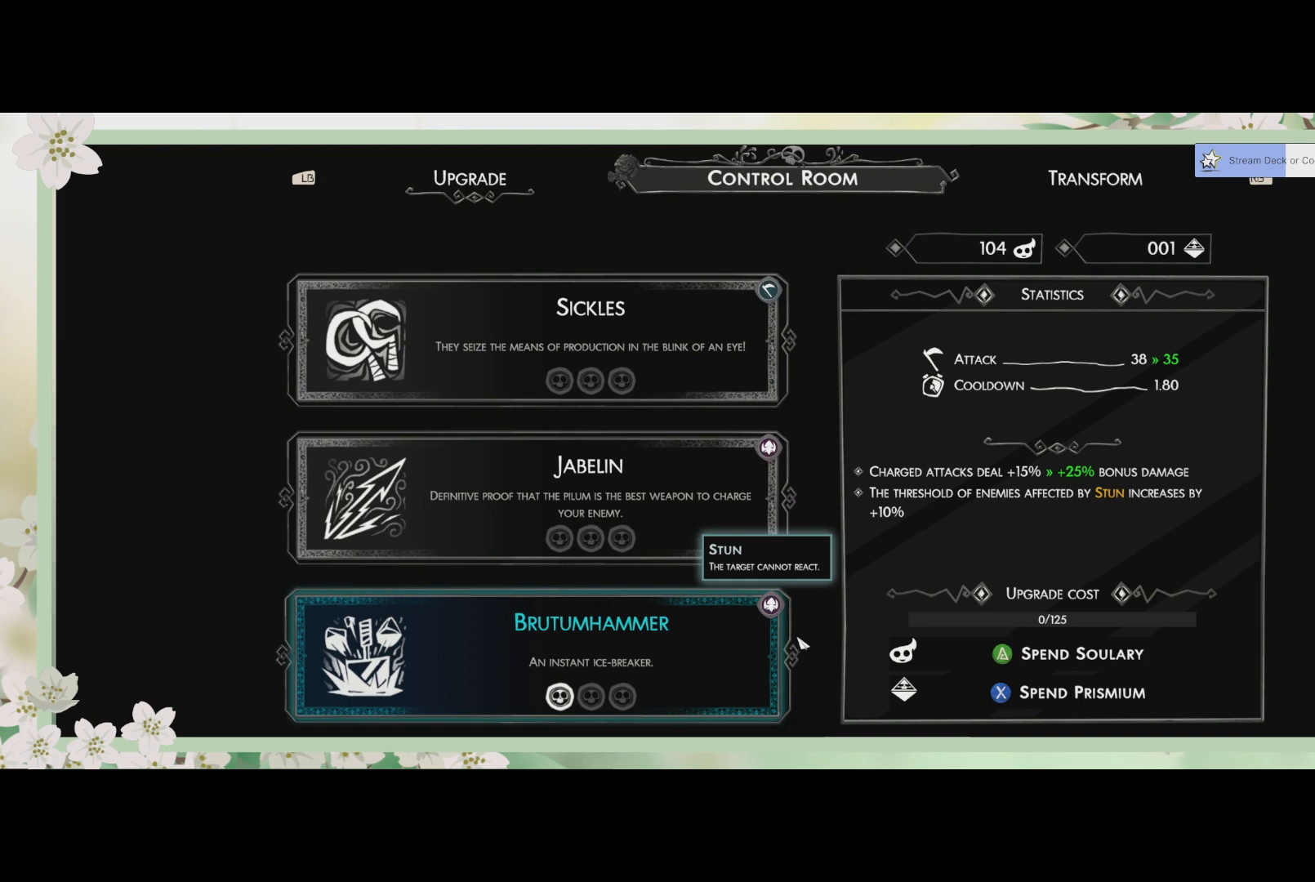
{"buttons": ["DPAD_DOWN"], "left_stick": "center", "events": [[500, "DPAD_DOWN", "down"]]}
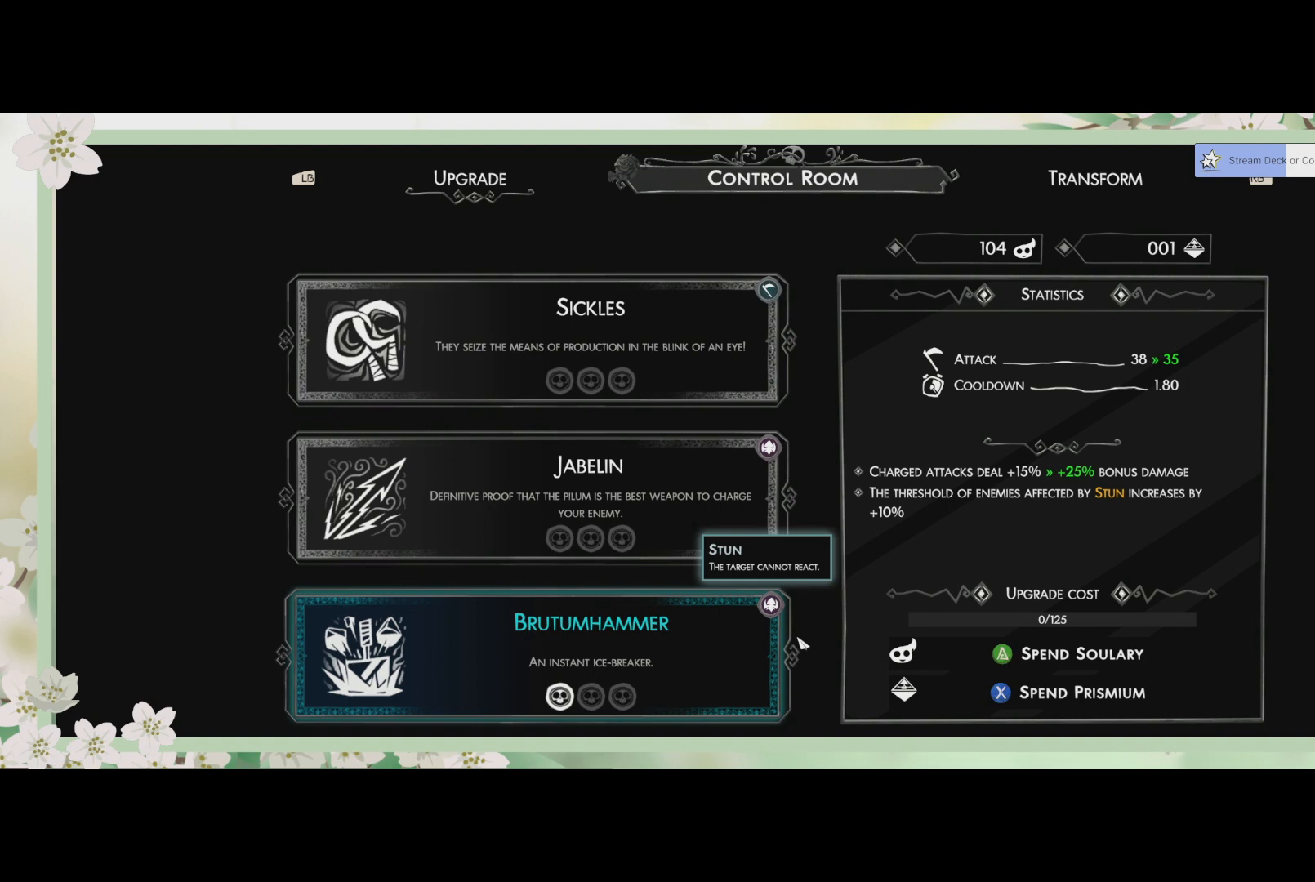
{"buttons": [], "left_stick": "center", "events": [[167, "DPAD_DOWN", "up"], [333, "DPAD_DOWN", "down"], [467, "DPAD_DOWN", "up"]]}
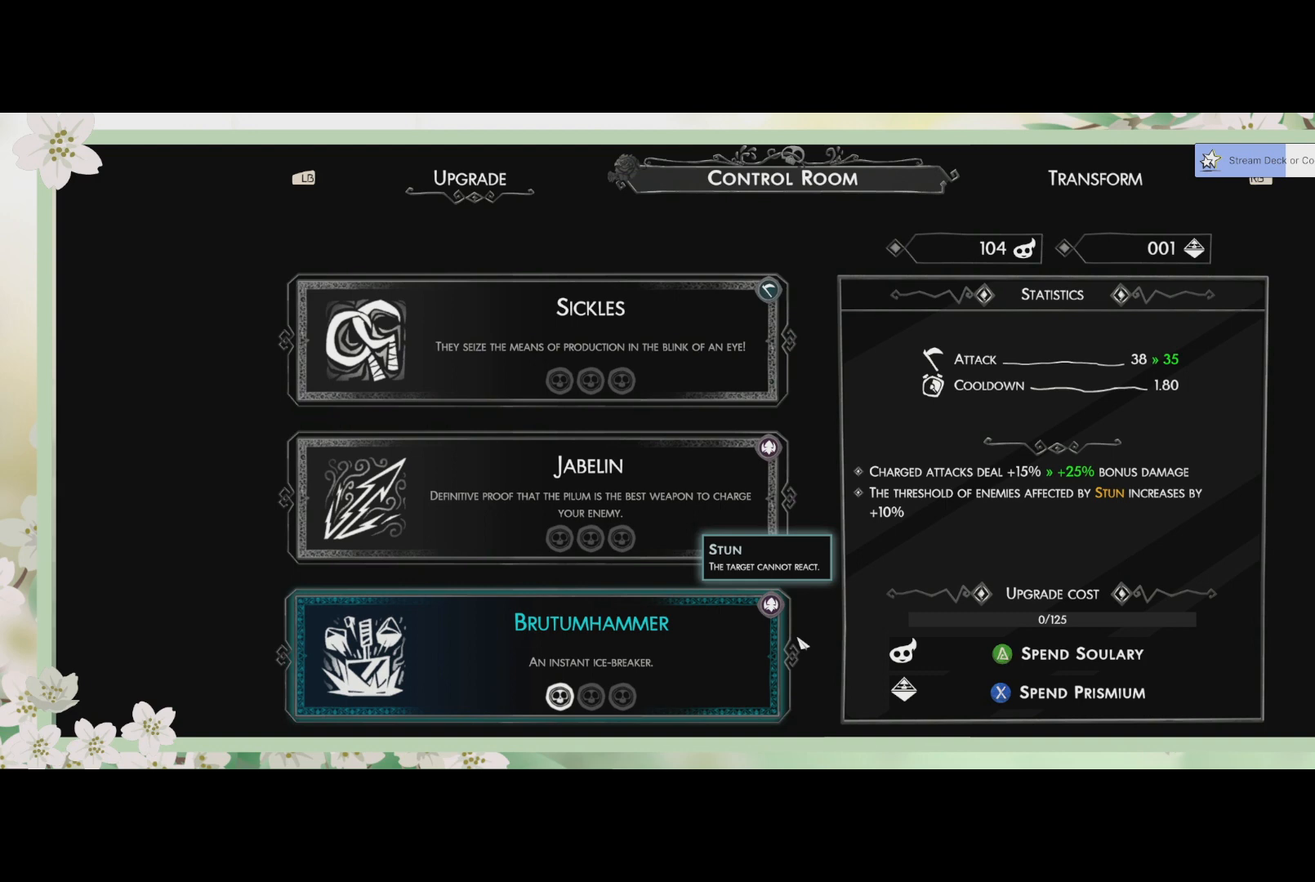
{"buttons": ["DPAD_UP"], "left_stick": "center", "events": [[433, "DPAD_UP", "down"]]}
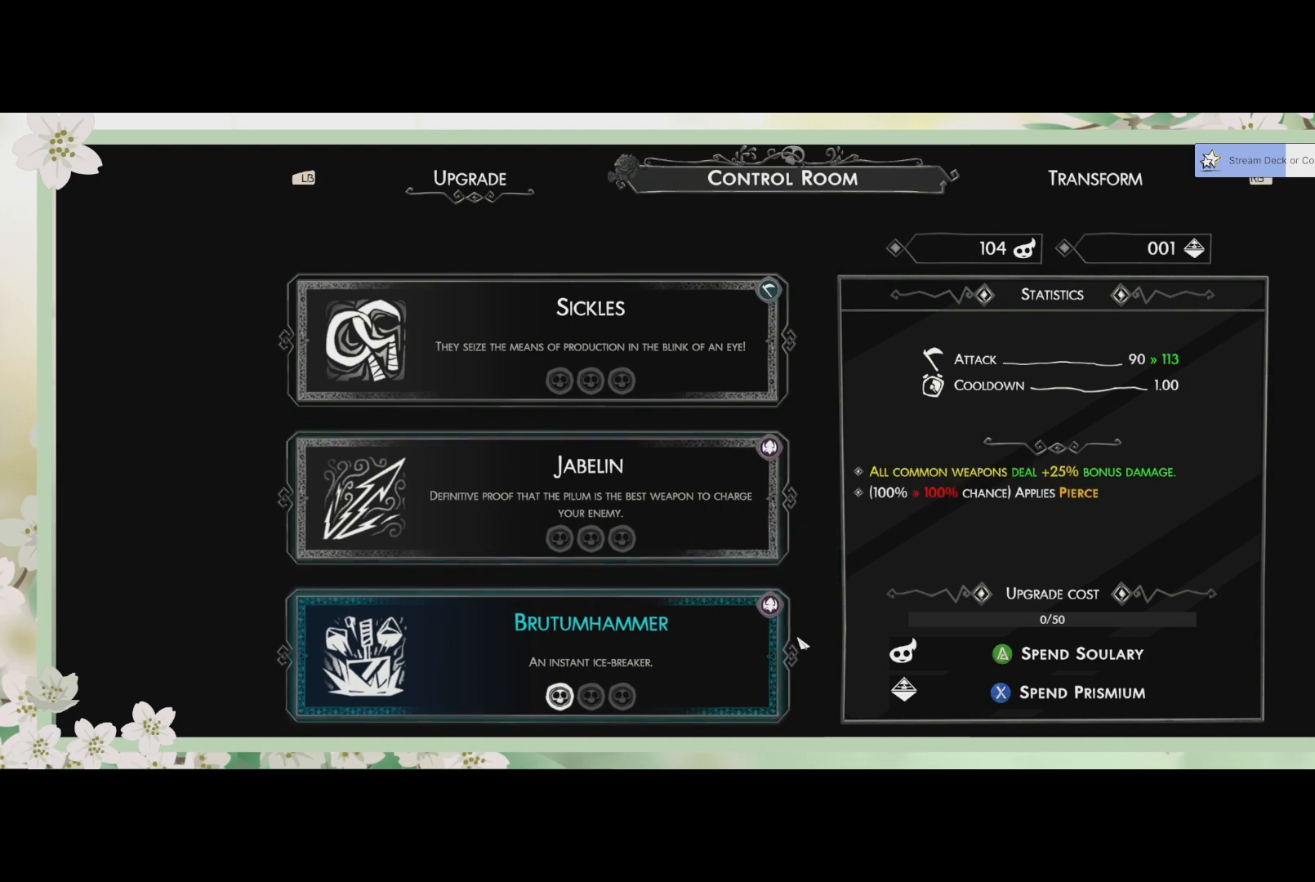
{"buttons": [], "left_stick": "center", "events": [[67, "DPAD_UP", "up"], [333, "DPAD_DOWN", "down"], [400, "DPAD_DOWN", "up"]]}